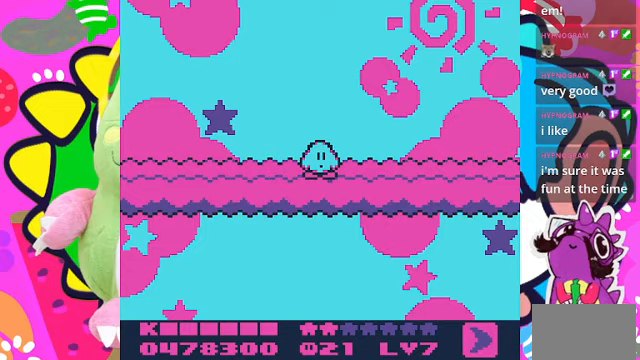
Gameplay with a controller (PlayStation layout); each line is a JSON object with the inputs held at the frame after it. "events" lists button and stick changes between this image and that frame as [ms after this image, input, new state], when the widget could be followed in between. Not read: L3 R3.
{"buttons": [], "left_stick": "center", "right_stick": "center", "events": []}
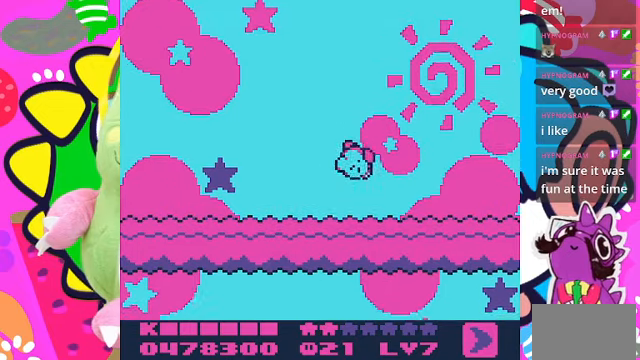
{"buttons": [], "left_stick": "center", "right_stick": "center", "events": []}
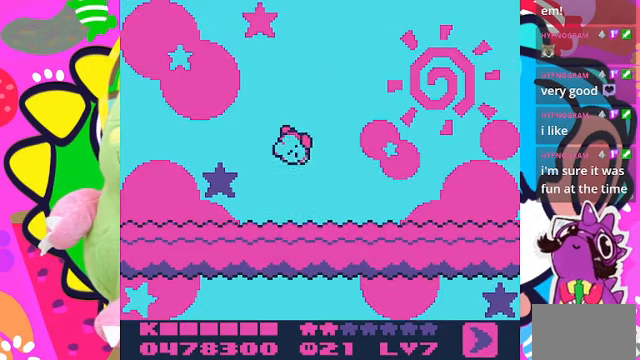
{"buttons": [], "left_stick": "center", "right_stick": "center", "events": []}
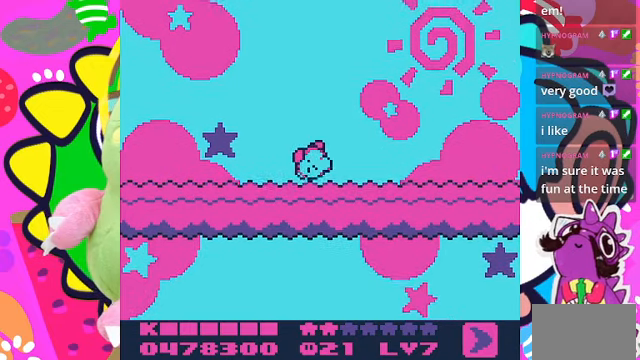
{"buttons": [], "left_stick": "center", "right_stick": "center", "events": []}
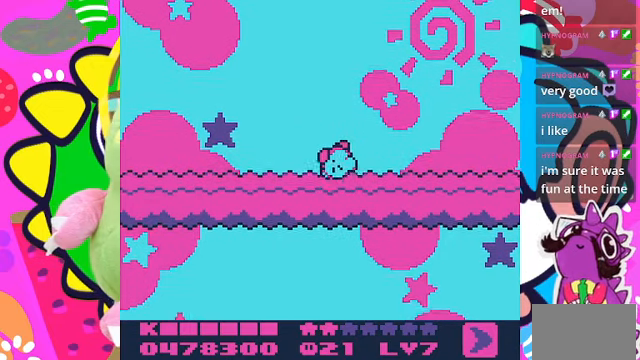
{"buttons": [], "left_stick": "center", "right_stick": "center", "events": []}
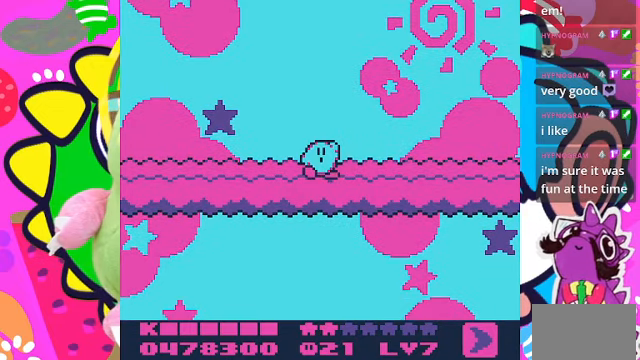
{"buttons": [], "left_stick": "center", "right_stick": "center", "events": []}
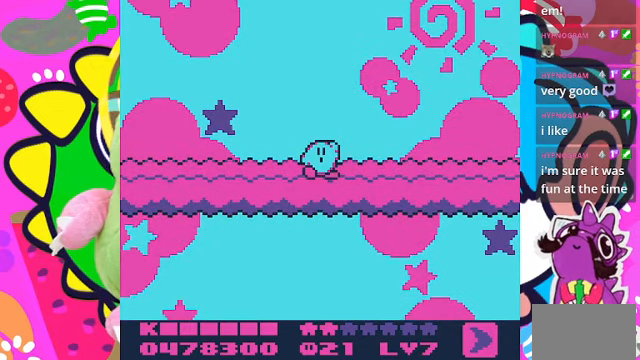
{"buttons": [], "left_stick": "center", "right_stick": "center", "events": []}
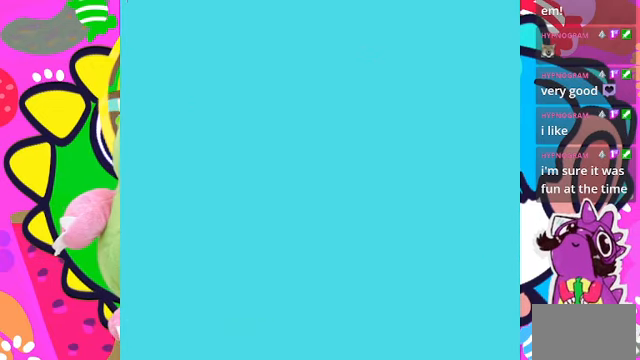
{"buttons": [], "left_stick": "center", "right_stick": "center", "events": []}
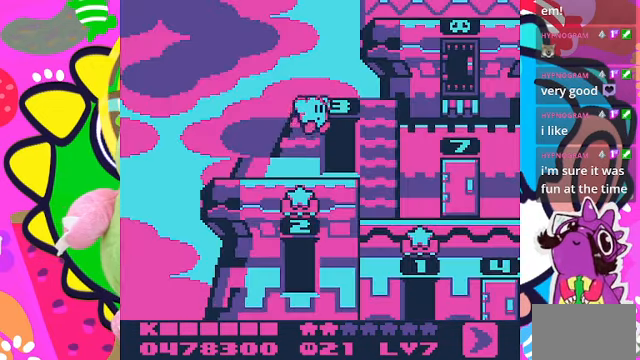
{"buttons": [], "left_stick": "center", "right_stick": "center", "events": []}
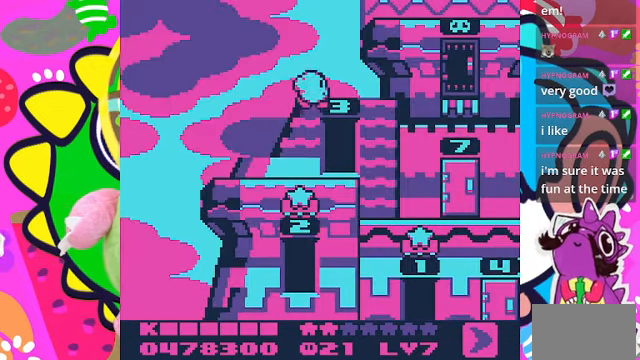
{"buttons": [], "left_stick": "center", "right_stick": "center", "events": []}
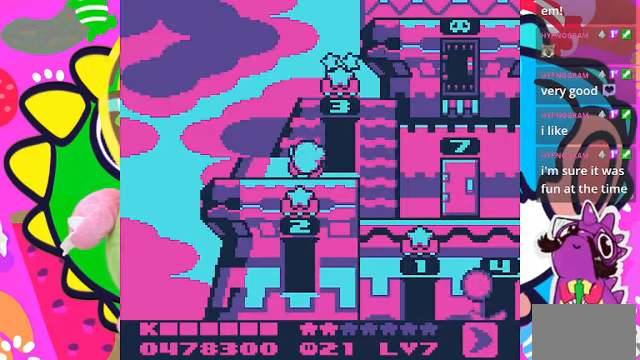
{"buttons": ["DPAD_RIGHT"], "left_stick": "center", "right_stick": "center", "events": [[167, "DPAD_RIGHT", "down"]]}
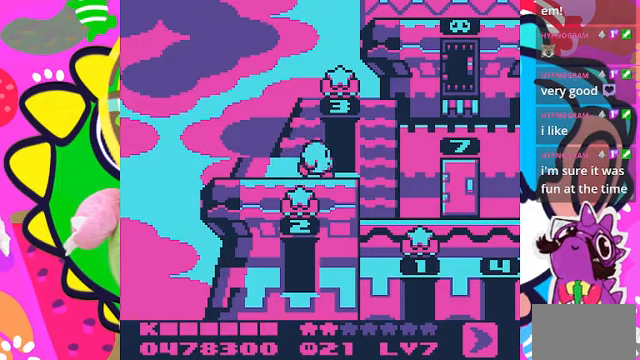
{"buttons": ["DPAD_LEFT"], "left_stick": "center", "right_stick": "center", "events": [[400, "DPAD_LEFT", "down"], [400, "DPAD_RIGHT", "up"]]}
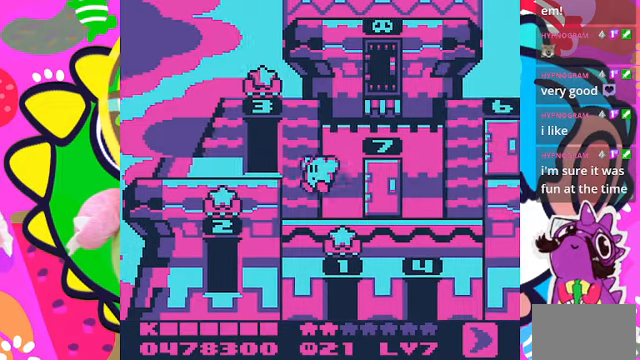
{"buttons": [], "left_stick": "center", "right_stick": "center", "events": [[500, "DPAD_LEFT", "up"]]}
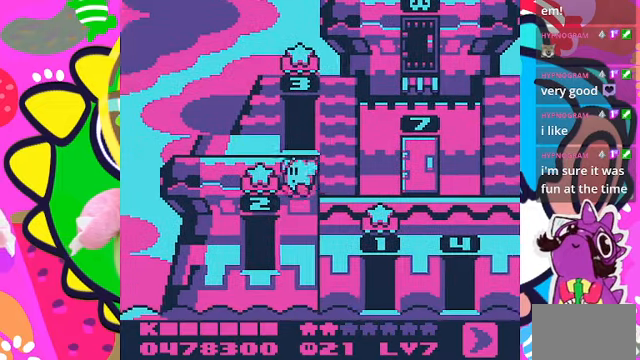
{"buttons": ["DPAD_RIGHT"], "left_stick": "center", "right_stick": "center", "events": [[100, "DPAD_RIGHT", "down"]]}
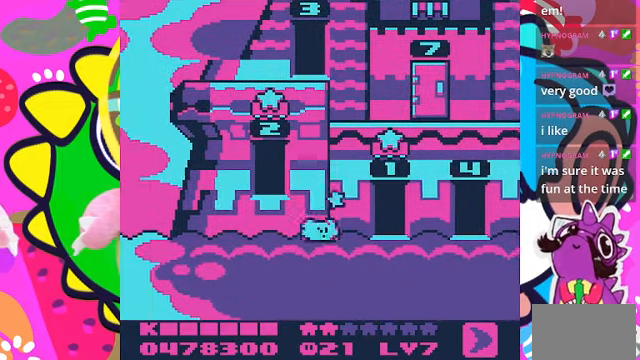
{"buttons": ["DPAD_RIGHT"], "left_stick": "center", "right_stick": "center", "events": []}
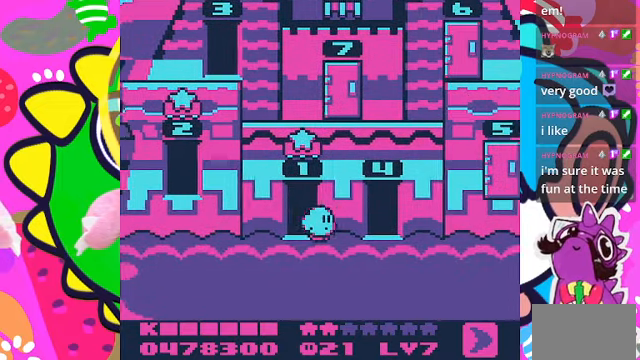
{"buttons": ["DPAD_UP"], "left_stick": "center", "right_stick": "center", "events": [[333, "DPAD_RIGHT", "up"], [333, "DPAD_UP", "down"]]}
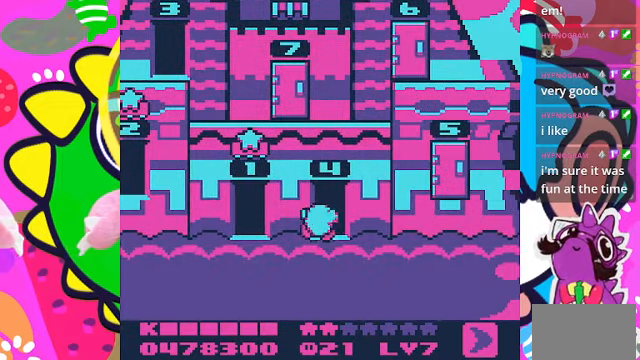
{"buttons": [], "left_stick": "center", "right_stick": "center", "events": [[200, "DPAD_UP", "up"]]}
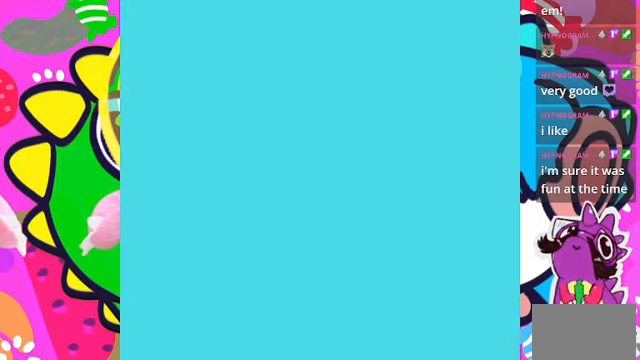
{"buttons": [], "left_stick": "center", "right_stick": "center", "events": []}
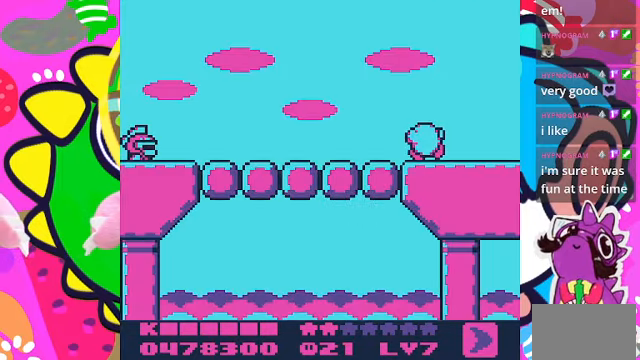
{"buttons": ["DPAD_LEFT"], "left_stick": "center", "right_stick": "center", "events": [[33, "DPAD_RIGHT", "down"], [300, "DPAD_RIGHT", "up"], [400, "DPAD_LEFT", "down"]]}
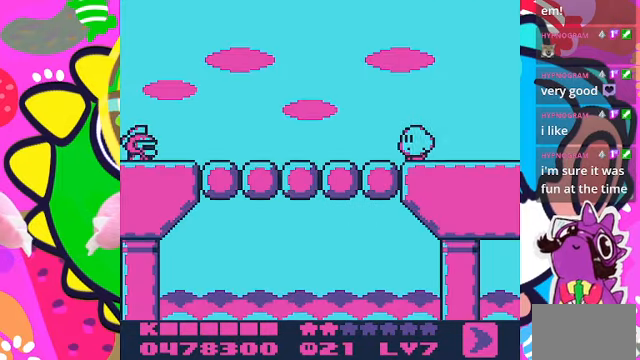
{"buttons": ["DPAD_LEFT"], "left_stick": "center", "right_stick": "center", "events": []}
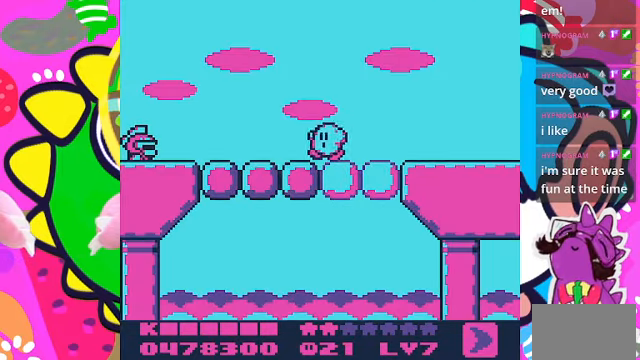
{"buttons": ["DPAD_LEFT"], "left_stick": "center", "right_stick": "center", "events": [[233, "SQUARE", "down"], [400, "SQUARE", "up"]]}
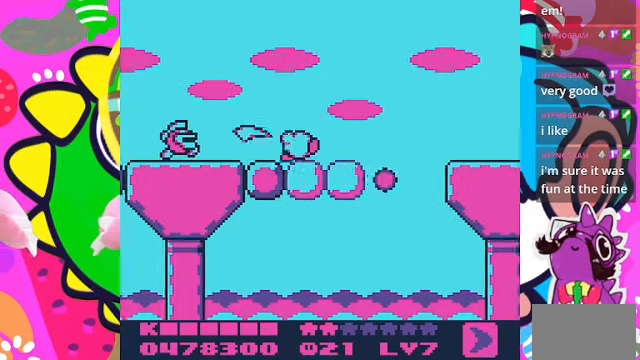
{"buttons": ["DPAD_LEFT"], "left_stick": "center", "right_stick": "center", "events": []}
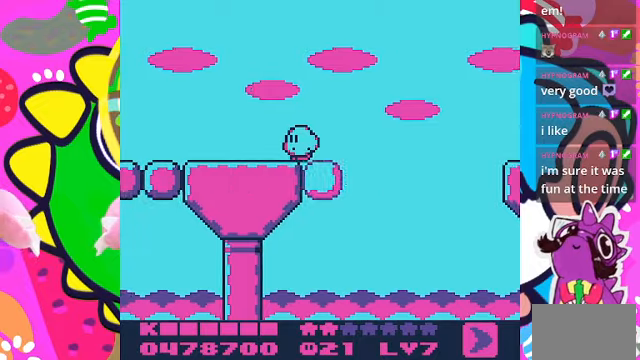
{"buttons": ["DPAD_LEFT"], "left_stick": "center", "right_stick": "center", "events": []}
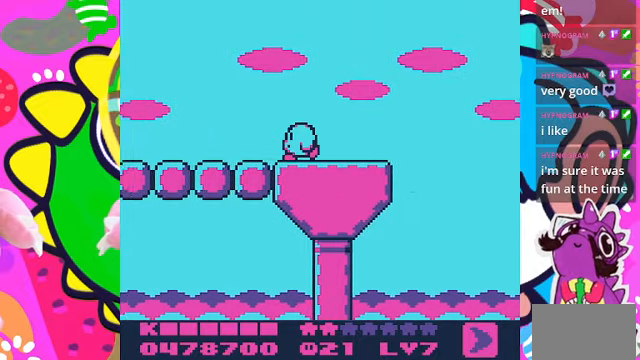
{"buttons": ["DPAD_LEFT"], "left_stick": "center", "right_stick": "center", "events": []}
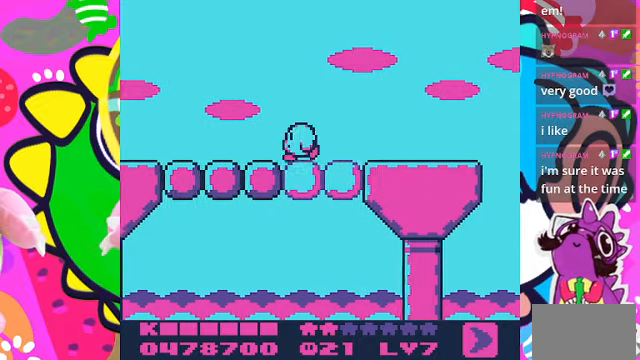
{"buttons": ["DPAD_LEFT"], "left_stick": "center", "right_stick": "center", "events": []}
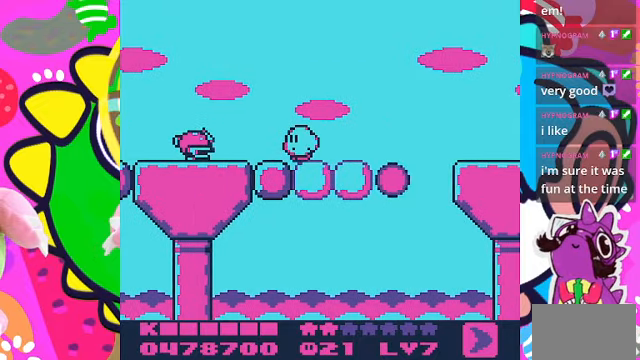
{"buttons": ["DPAD_LEFT"], "left_stick": "center", "right_stick": "center", "events": [[67, "SQUARE", "down"], [234, "SQUARE", "up"]]}
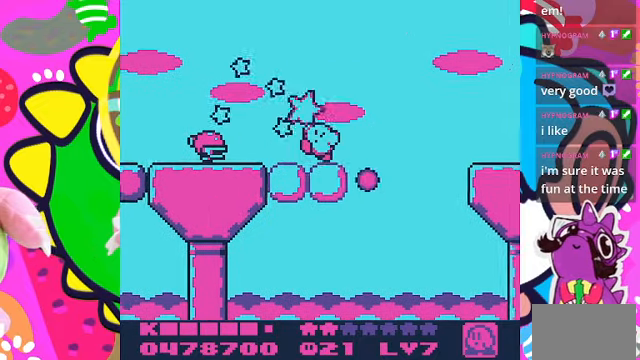
{"buttons": ["DPAD_LEFT"], "left_stick": "center", "right_stick": "center", "events": []}
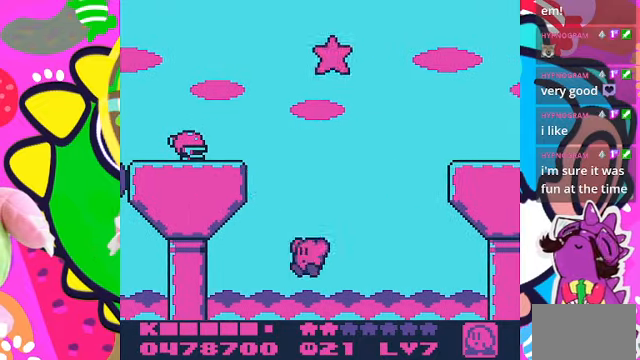
{"buttons": ["DPAD_UP"], "left_stick": "center", "right_stick": "center", "events": [[34, "CROSS", "down"], [67, "DPAD_UP", "down"], [100, "DPAD_LEFT", "up"], [234, "CROSS", "up"]]}
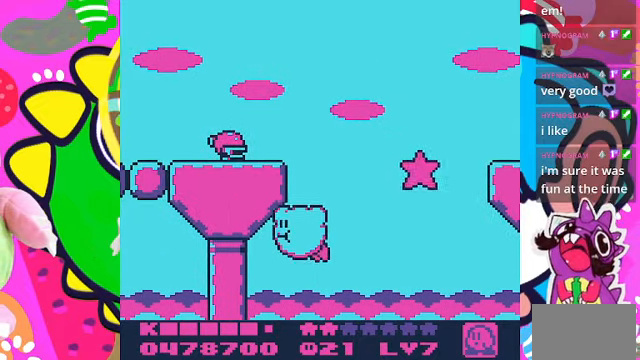
{"buttons": ["DPAD_UP", "DPAD_LEFT"], "left_stick": "center", "right_stick": "center", "events": [[400, "DPAD_LEFT", "down"]]}
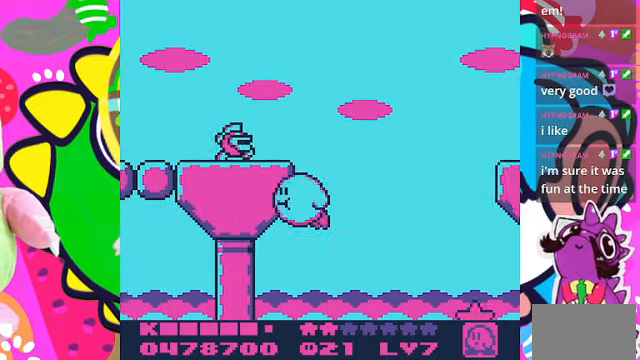
{"buttons": ["DPAD_UP", "DPAD_RIGHT"], "left_stick": "center", "right_stick": "center", "events": [[100, "DPAD_LEFT", "up"], [167, "DPAD_RIGHT", "down"]]}
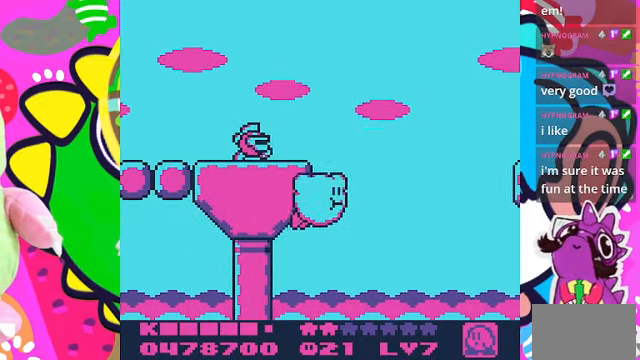
{"buttons": ["SQUARE", "DPAD_UP", "DPAD_LEFT"], "left_stick": "center", "right_stick": "center", "events": [[100, "DPAD_RIGHT", "up"], [200, "DPAD_LEFT", "down"], [500, "SQUARE", "down"]]}